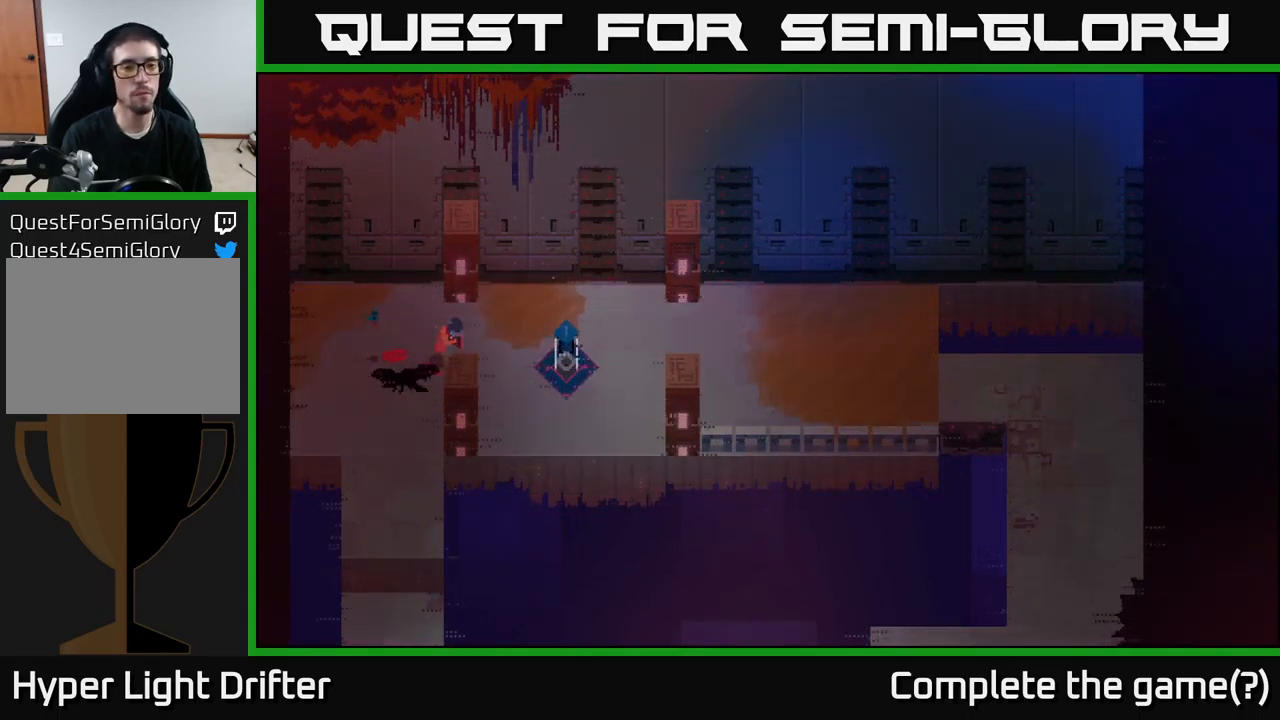
Gameplay with a controller (Xbox layout); each line is a JSON object with the inputs held at the frame after it. "events" lists button and stick changes between this image and that frame as [ms after this image, input, new state], when the widget could be followed in between.
{"buttons": [], "left_stick": "down-left", "right_stick": "center", "events": [[500, "left_stick", "down-left"]]}
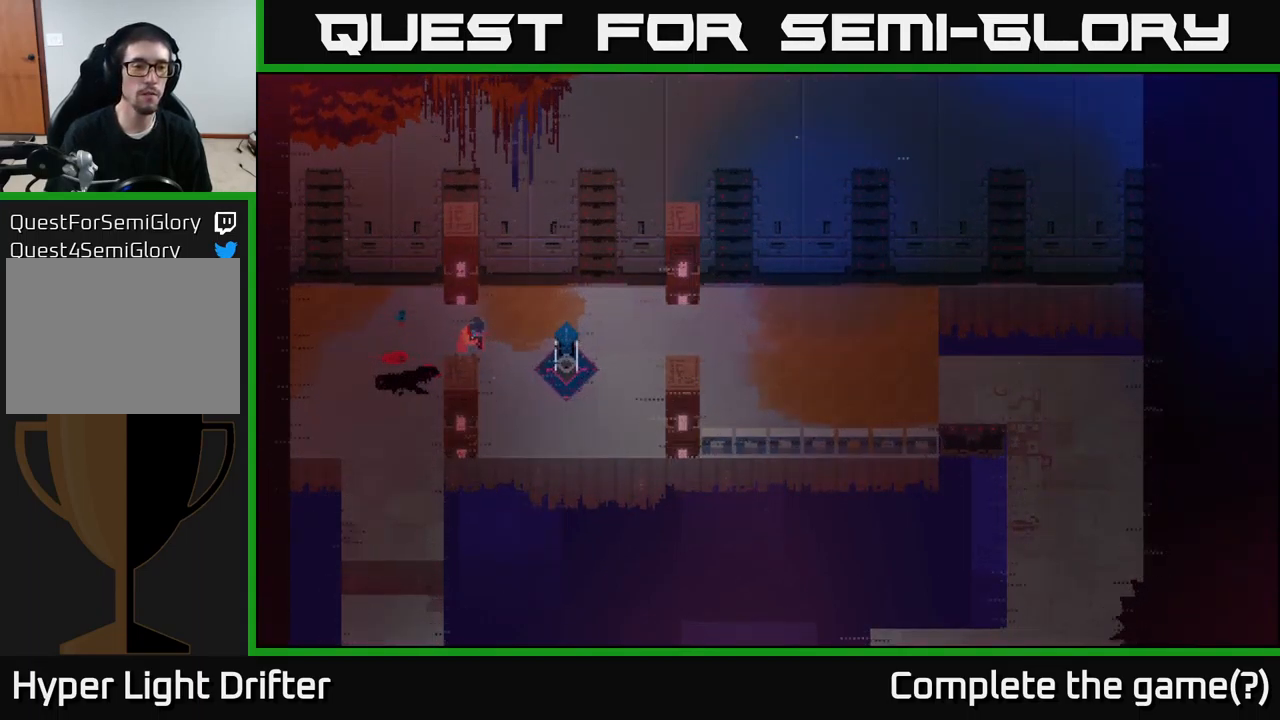
{"buttons": [], "left_stick": "center", "right_stick": "center", "events": [[183, "left_stick", "up-left"], [300, "left_stick", "center"]]}
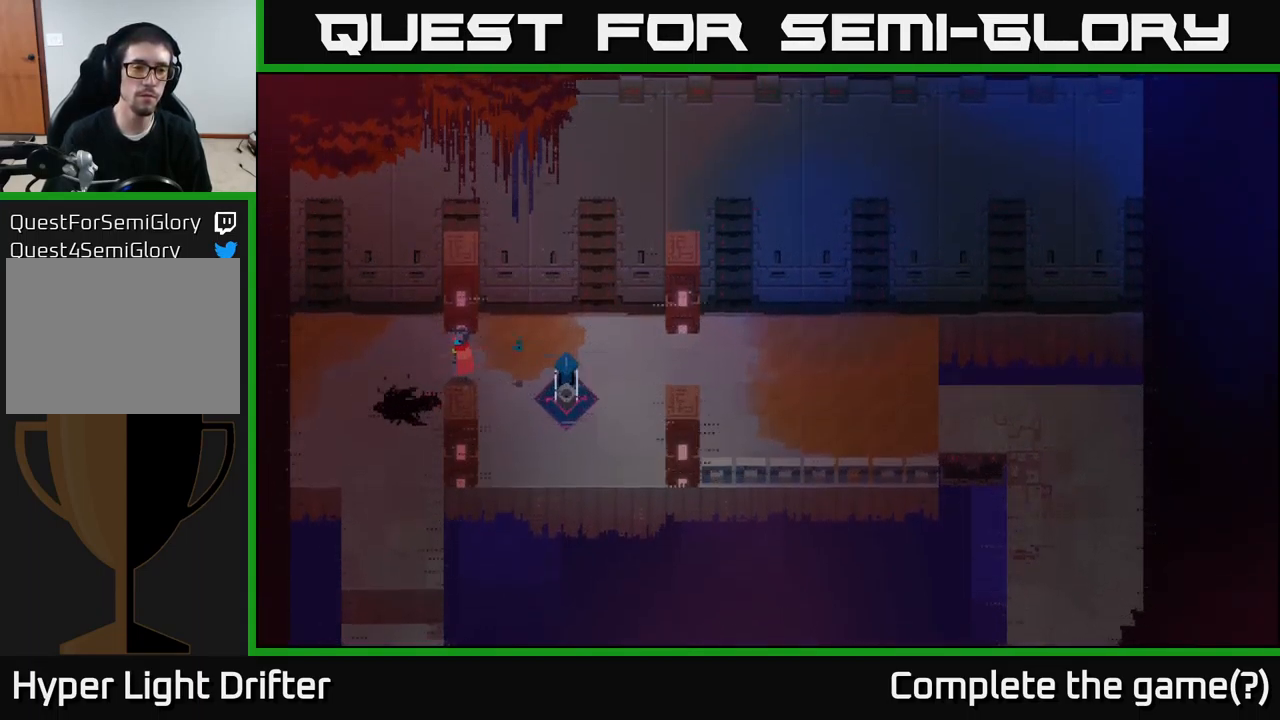
{"buttons": [], "left_stick": "center", "right_stick": "center", "events": [[150, "left_stick", "left"], [217, "left_stick", "down-left"], [283, "X", "down"], [400, "X", "up"], [433, "left_stick", "center"]]}
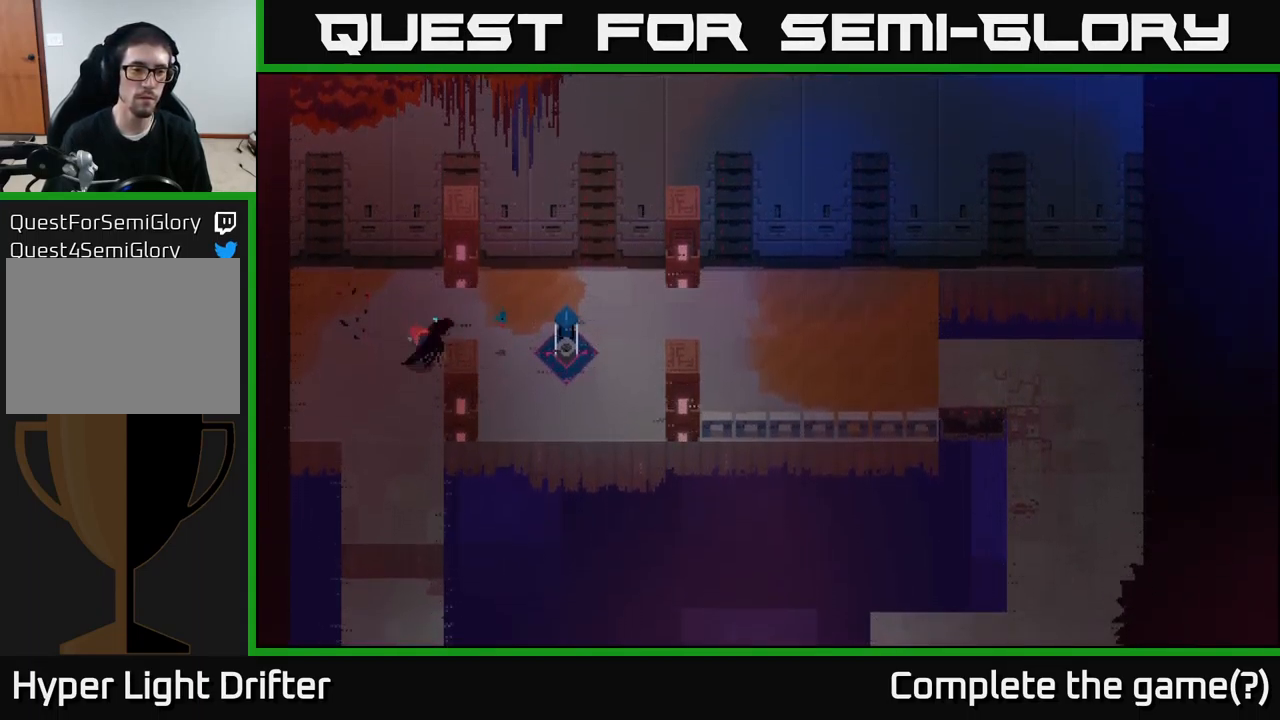
{"buttons": [], "left_stick": "center", "right_stick": "center", "events": [[217, "left_stick", "down-left"], [267, "X", "down"], [333, "X", "up"], [417, "left_stick", "center"]]}
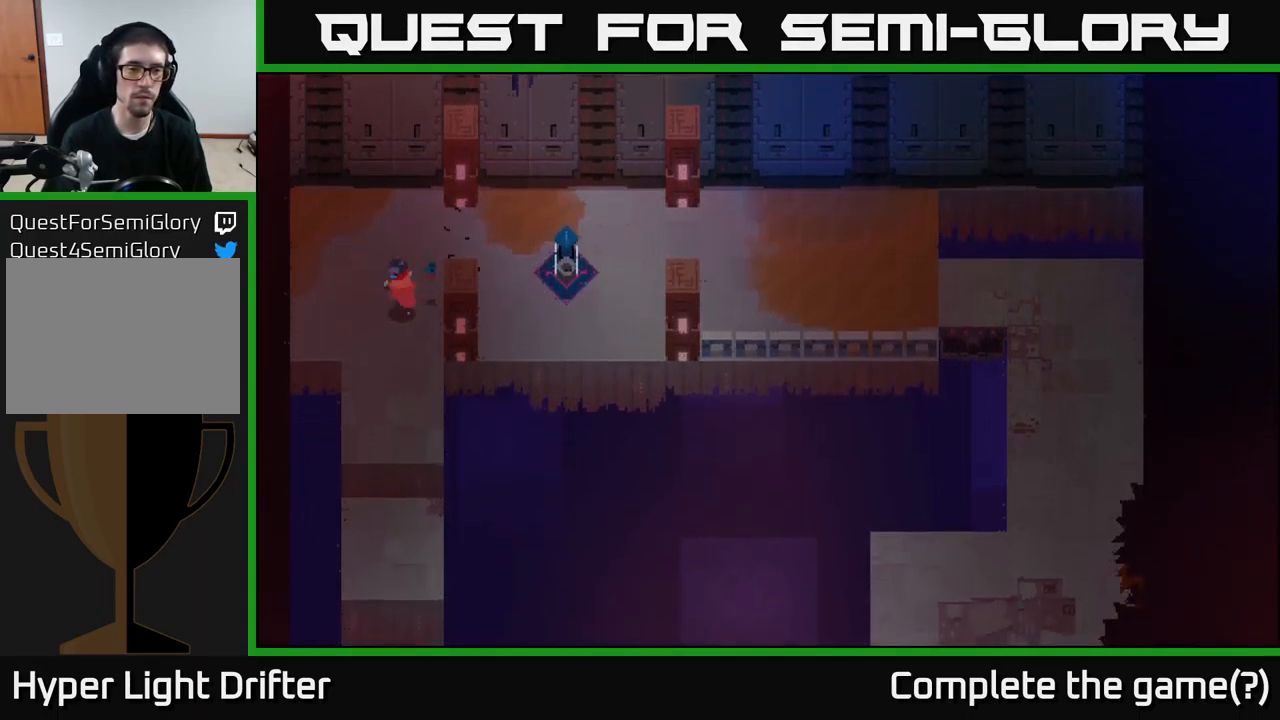
{"buttons": [], "left_stick": "center", "right_stick": "center", "events": []}
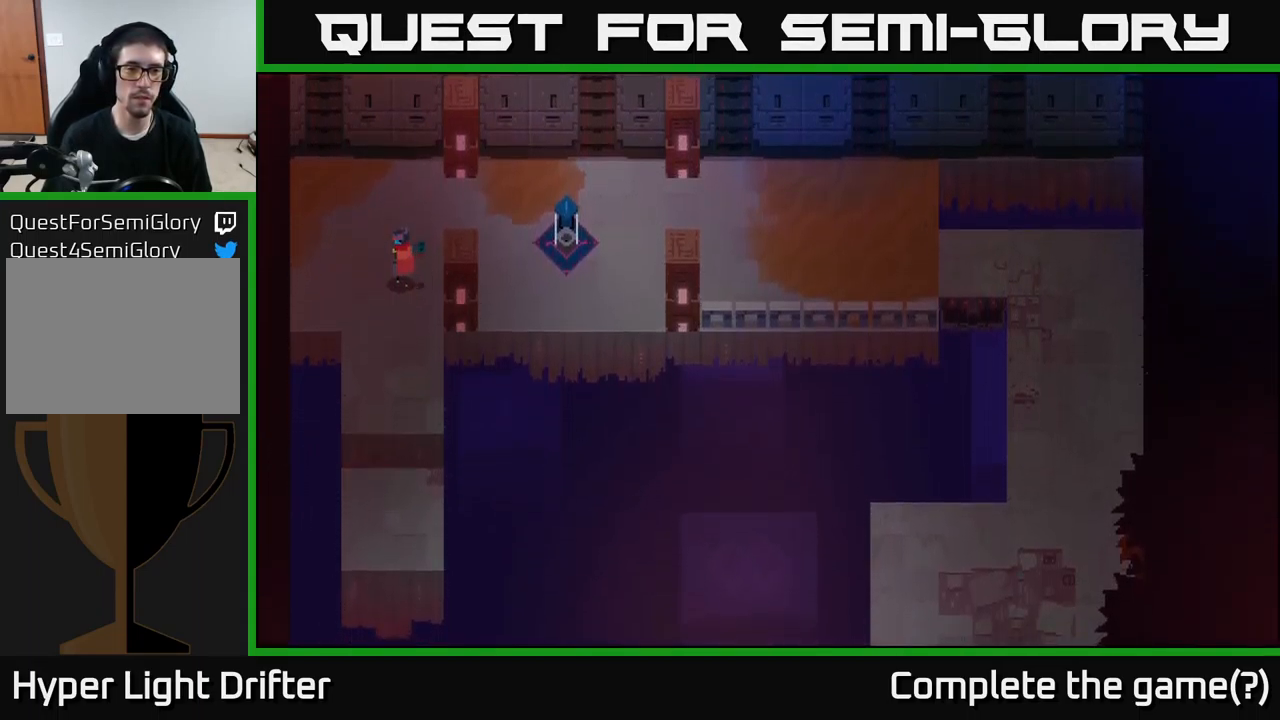
{"buttons": [], "left_stick": "down", "right_stick": "center", "events": [[133, "left_stick", "down"]]}
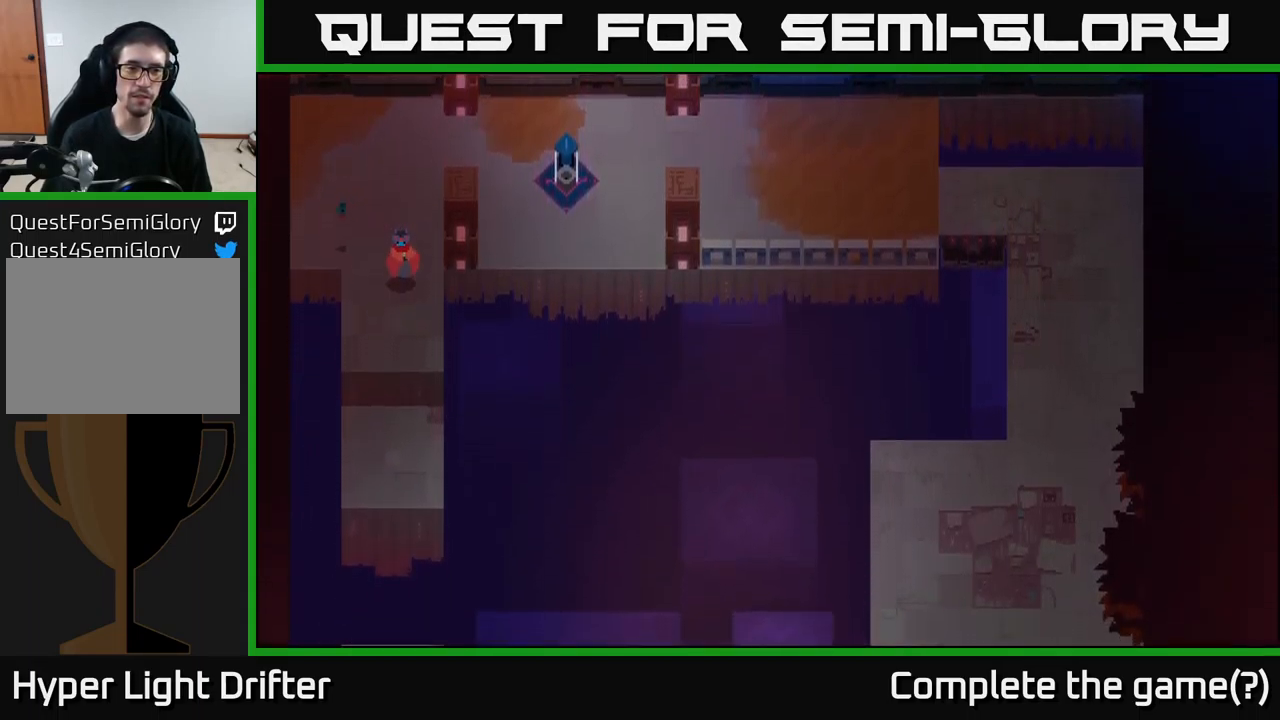
{"buttons": [], "left_stick": "down", "right_stick": "center", "events": [[300, "A", "down"], [417, "A", "up"]]}
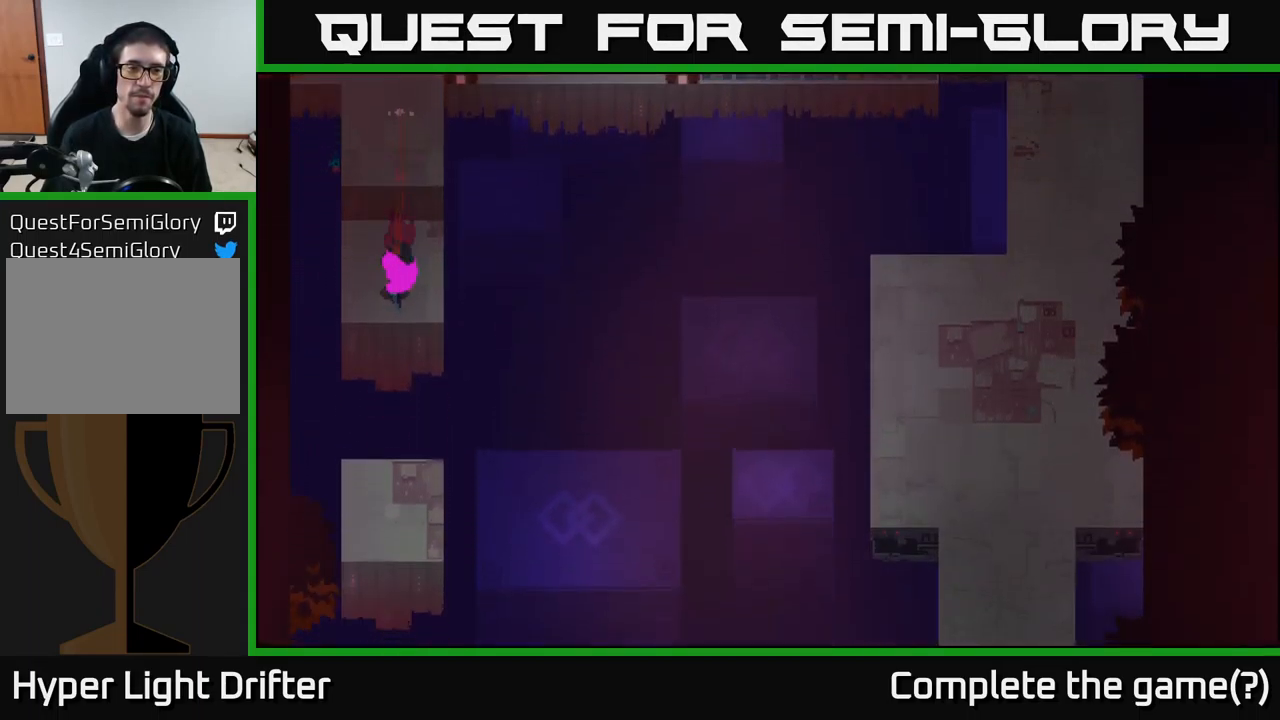
{"buttons": [], "left_stick": "down", "right_stick": "center", "events": []}
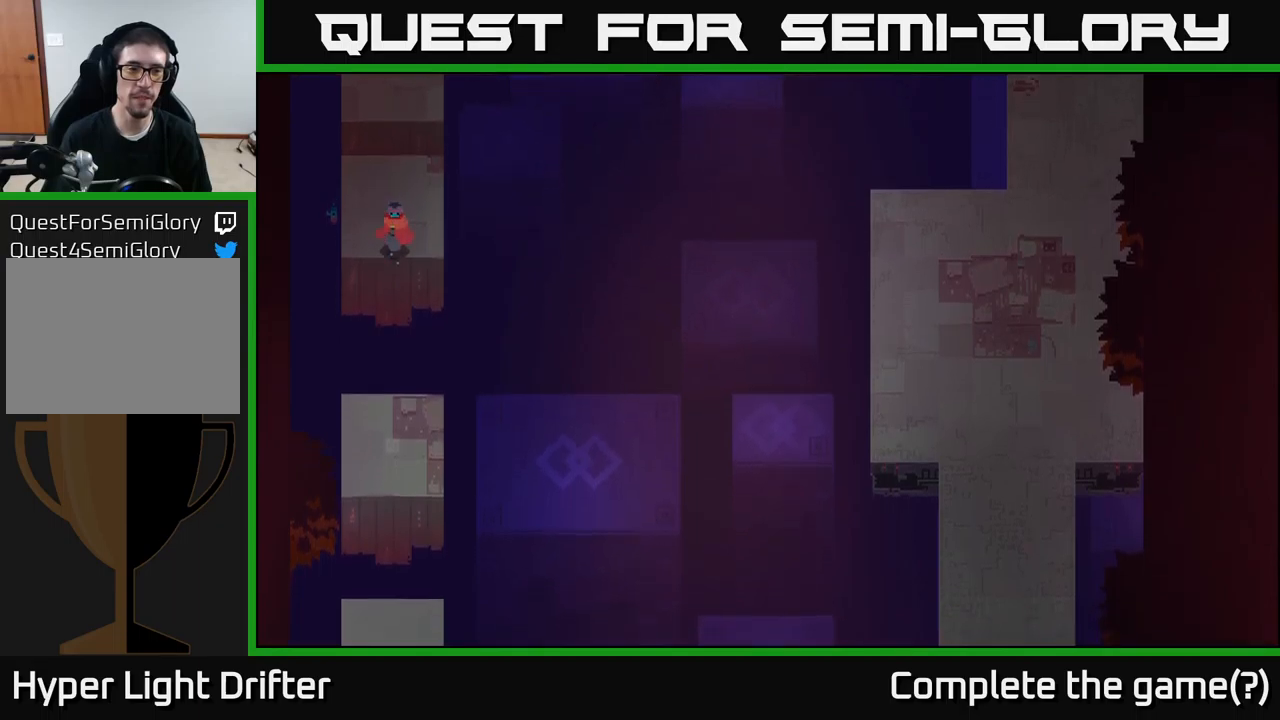
{"buttons": [], "left_stick": "down", "right_stick": "center", "events": [[50, "A", "down"], [234, "A", "up"]]}
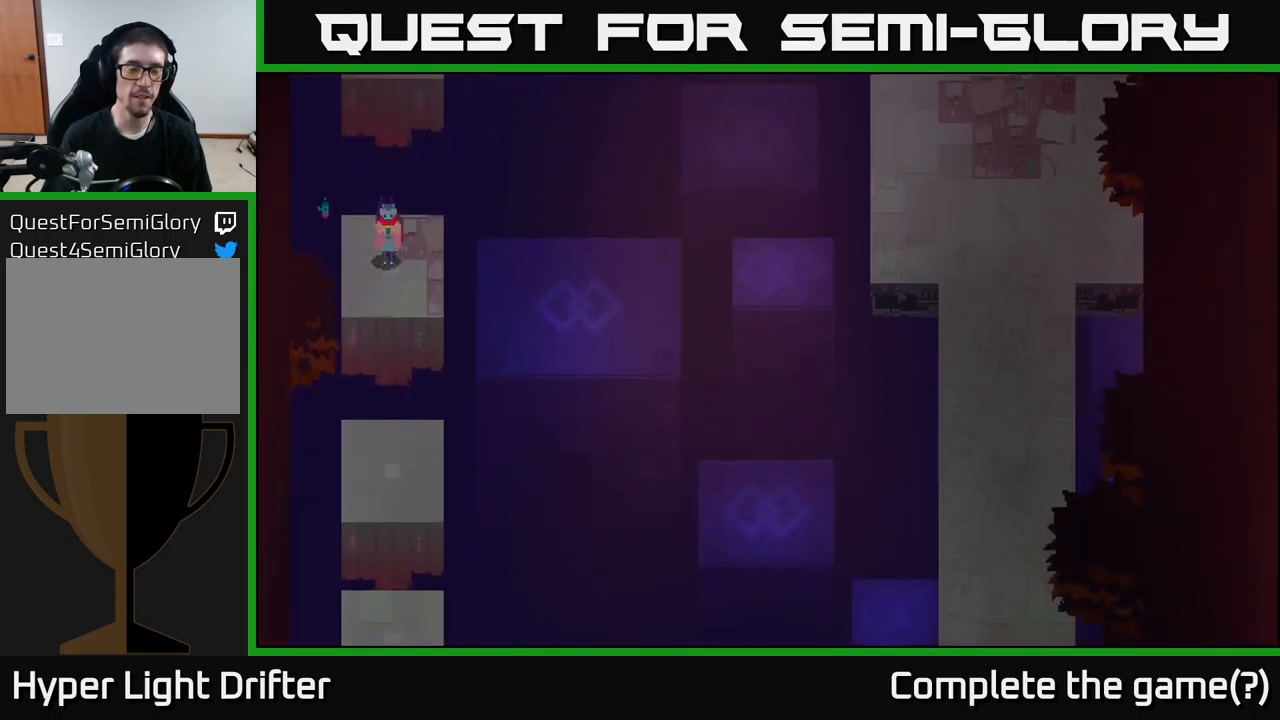
{"buttons": ["A"], "left_stick": "down", "right_stick": "center", "events": [[417, "A", "down"]]}
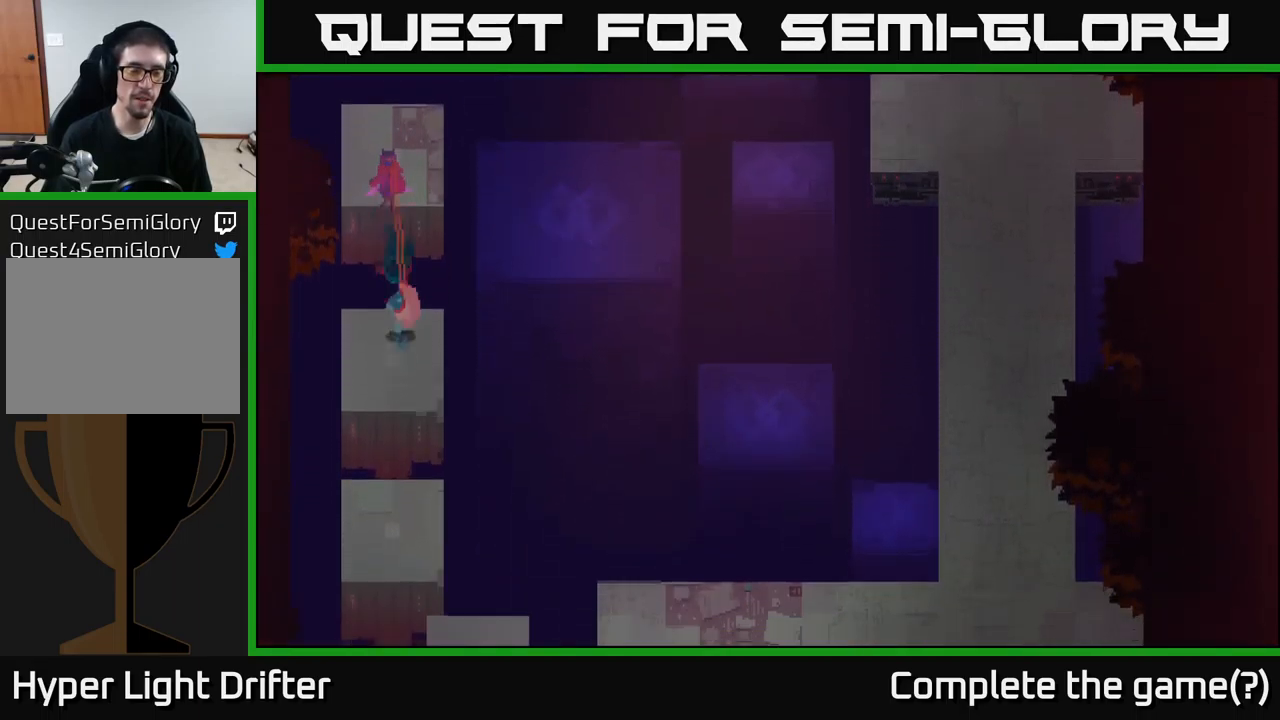
{"buttons": [], "left_stick": "down", "right_stick": "center", "events": [[84, "A", "up"], [250, "left_stick", "center"], [384, "left_stick", "down"]]}
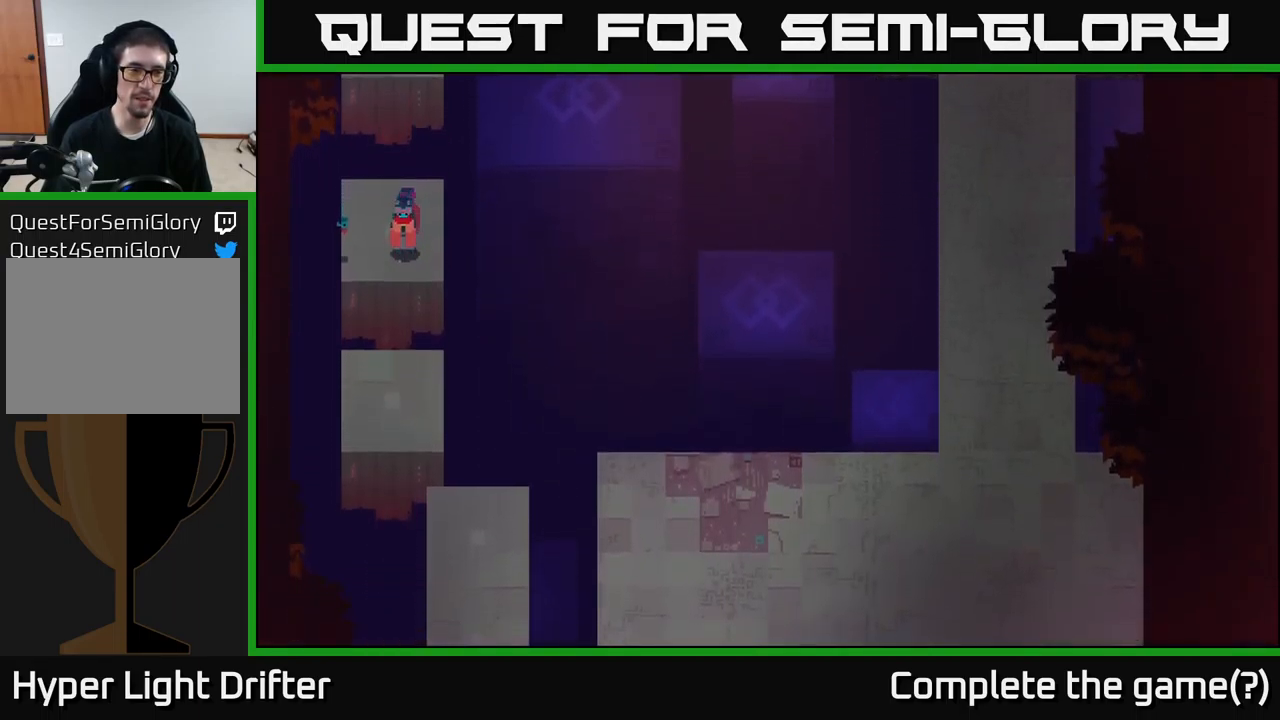
{"buttons": [], "left_stick": "center", "right_stick": "center", "events": [[100, "A", "down"], [250, "A", "up"], [367, "left_stick", "center"]]}
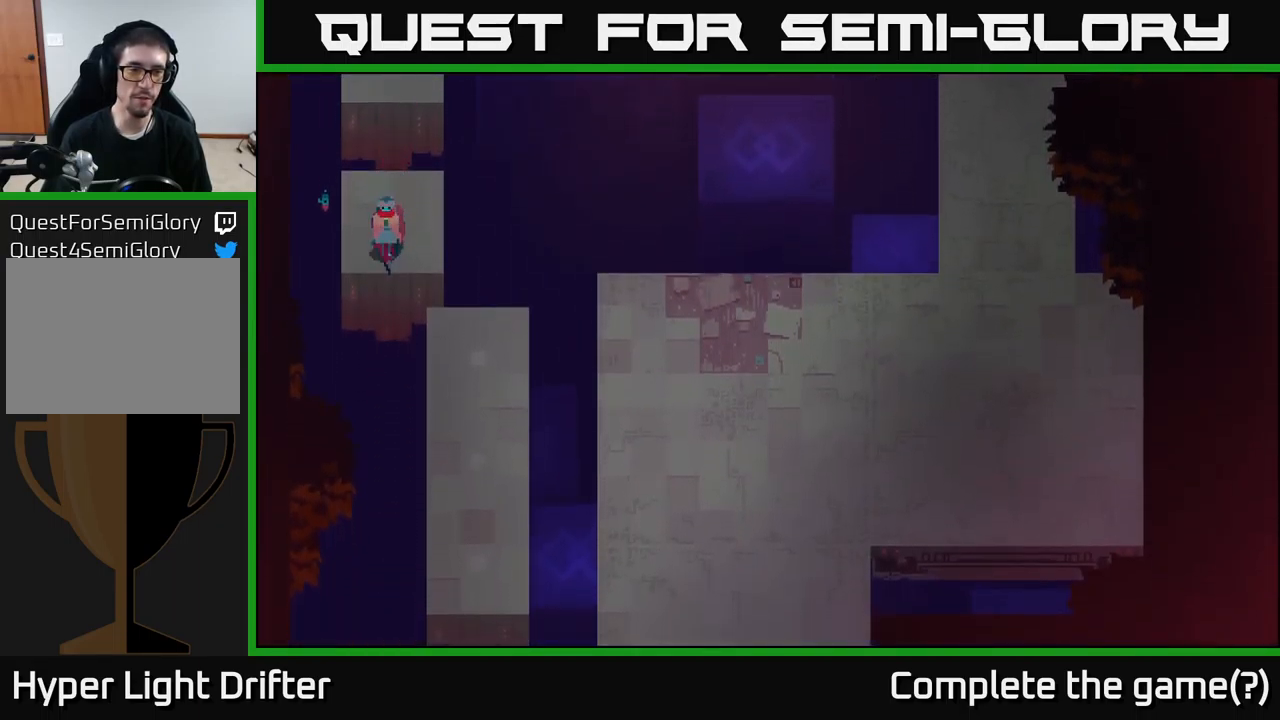
{"buttons": ["A"], "left_stick": "down-right", "right_stick": "center", "events": [[50, "left_stick", "down-right"], [150, "A", "down"], [284, "A", "up"], [467, "A", "down"]]}
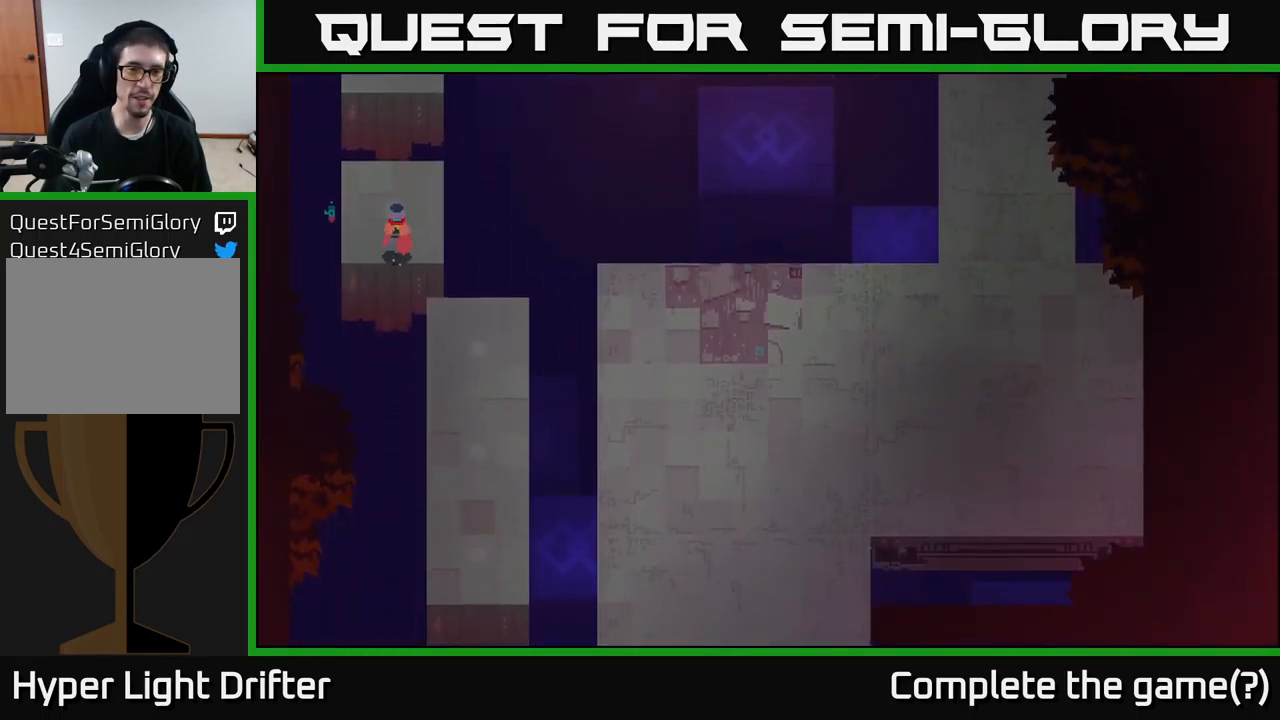
{"buttons": [], "left_stick": "down", "right_stick": "center", "events": [[84, "A", "up"], [334, "left_stick", "down"], [350, "A", "down"], [484, "A", "up"]]}
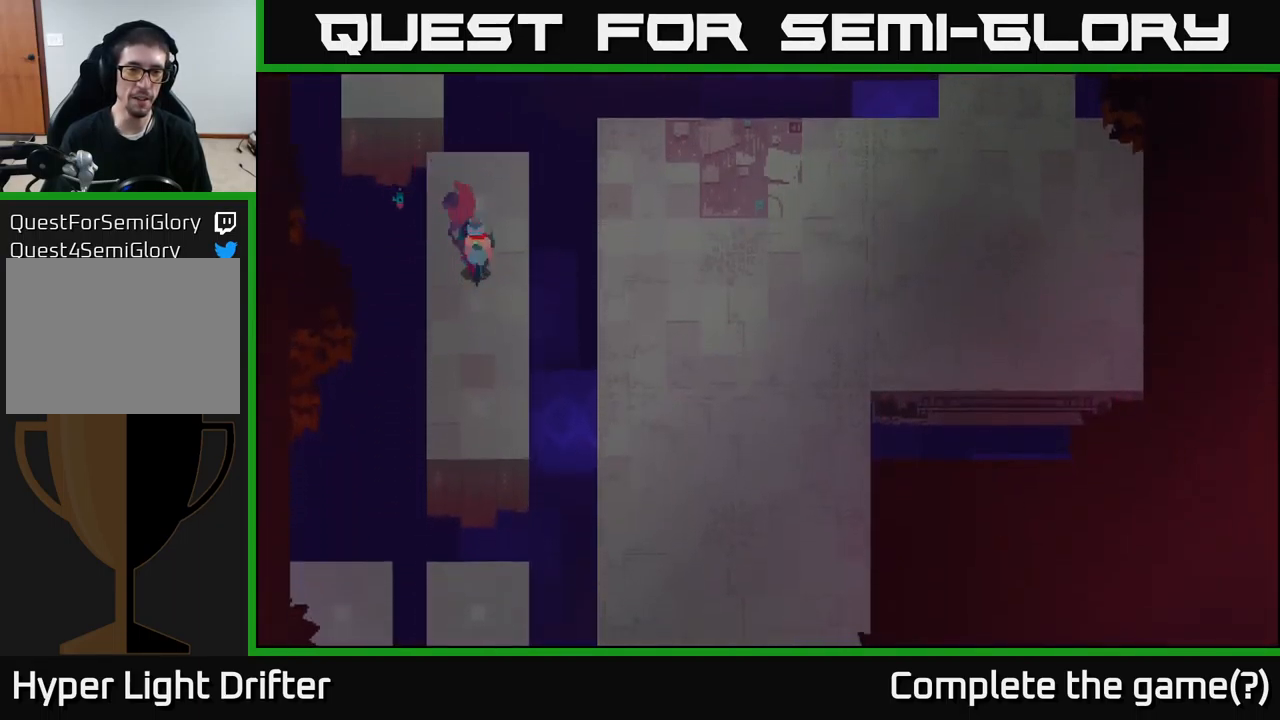
{"buttons": [], "left_stick": "down", "right_stick": "center", "events": []}
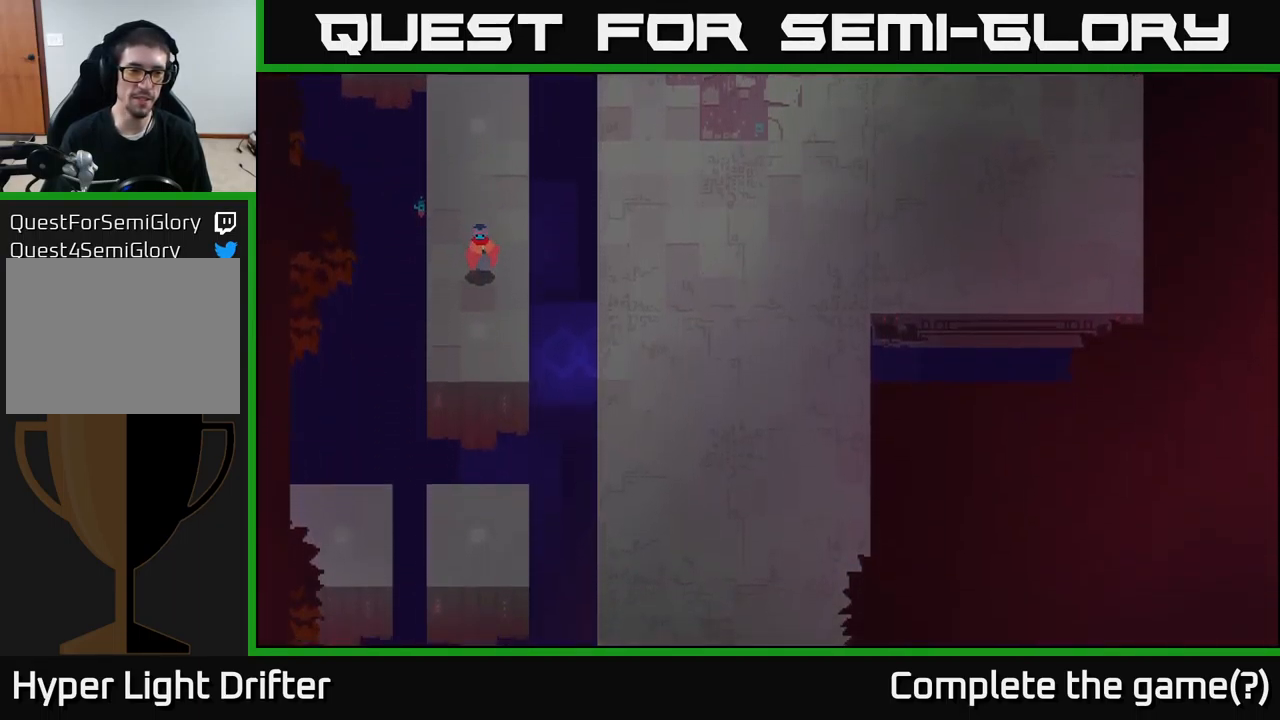
{"buttons": ["A"], "left_stick": "down", "right_stick": "center", "events": [[484, "A", "down"]]}
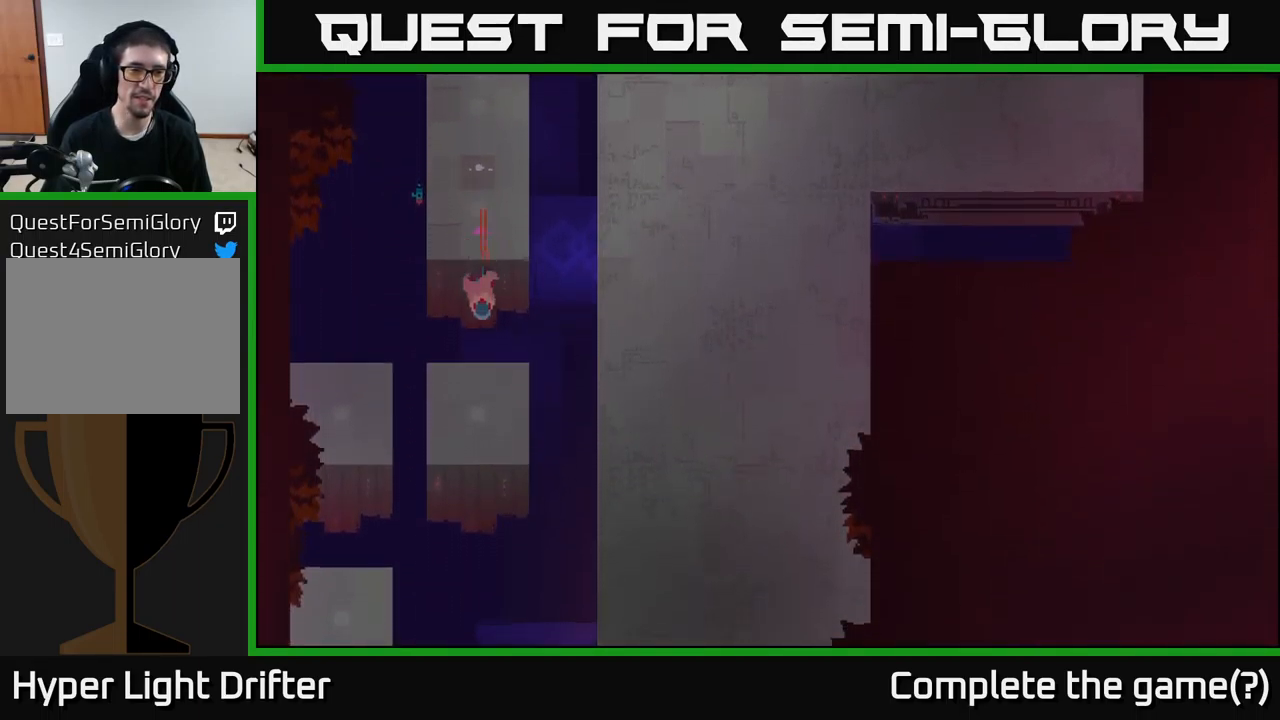
{"buttons": [], "left_stick": "down-left", "right_stick": "center", "events": [[150, "A", "up"], [434, "left_stick", "down-left"]]}
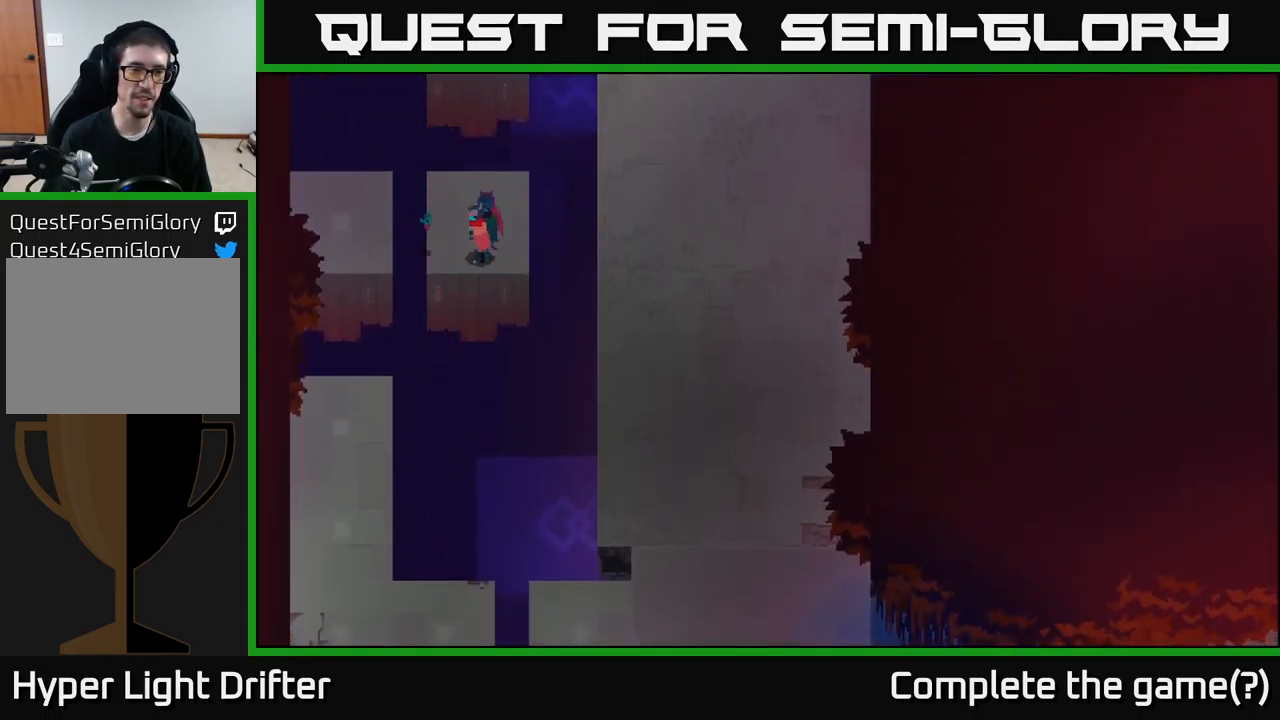
{"buttons": ["A"], "left_stick": "down-left", "right_stick": "center", "events": [[401, "A", "down"]]}
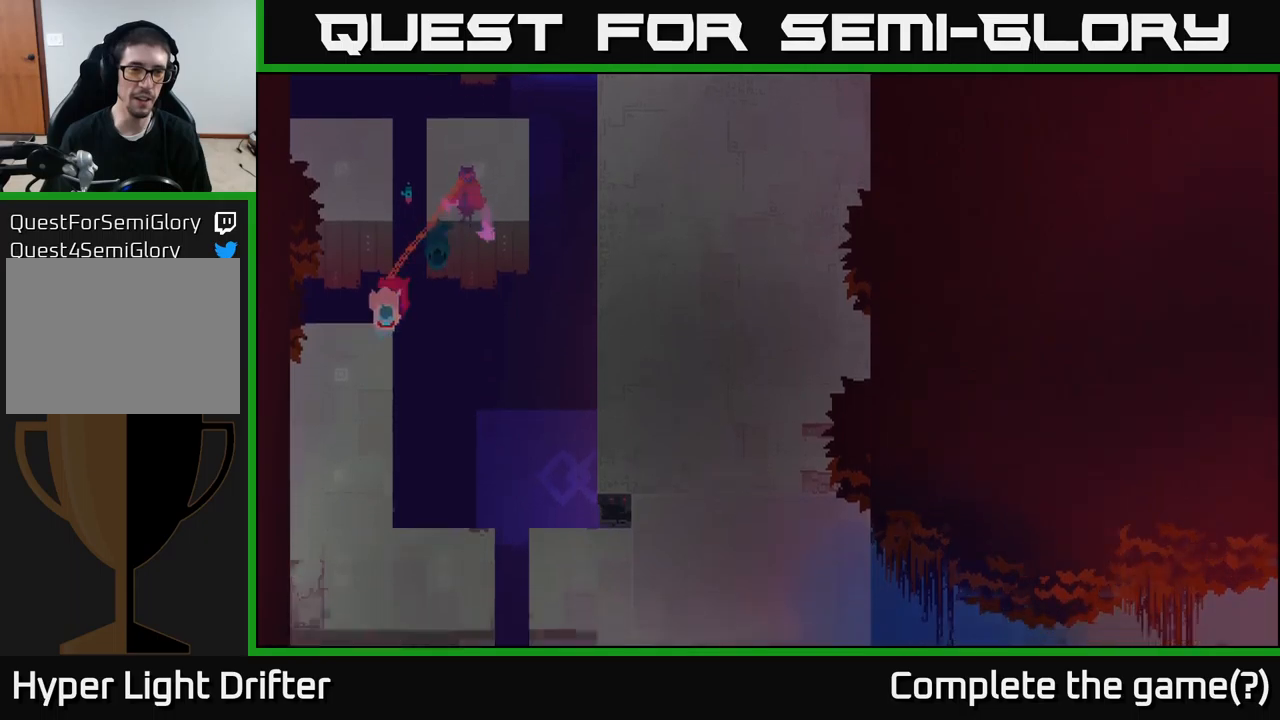
{"buttons": [], "left_stick": "down", "right_stick": "center", "events": [[100, "A", "up"], [200, "left_stick", "down"]]}
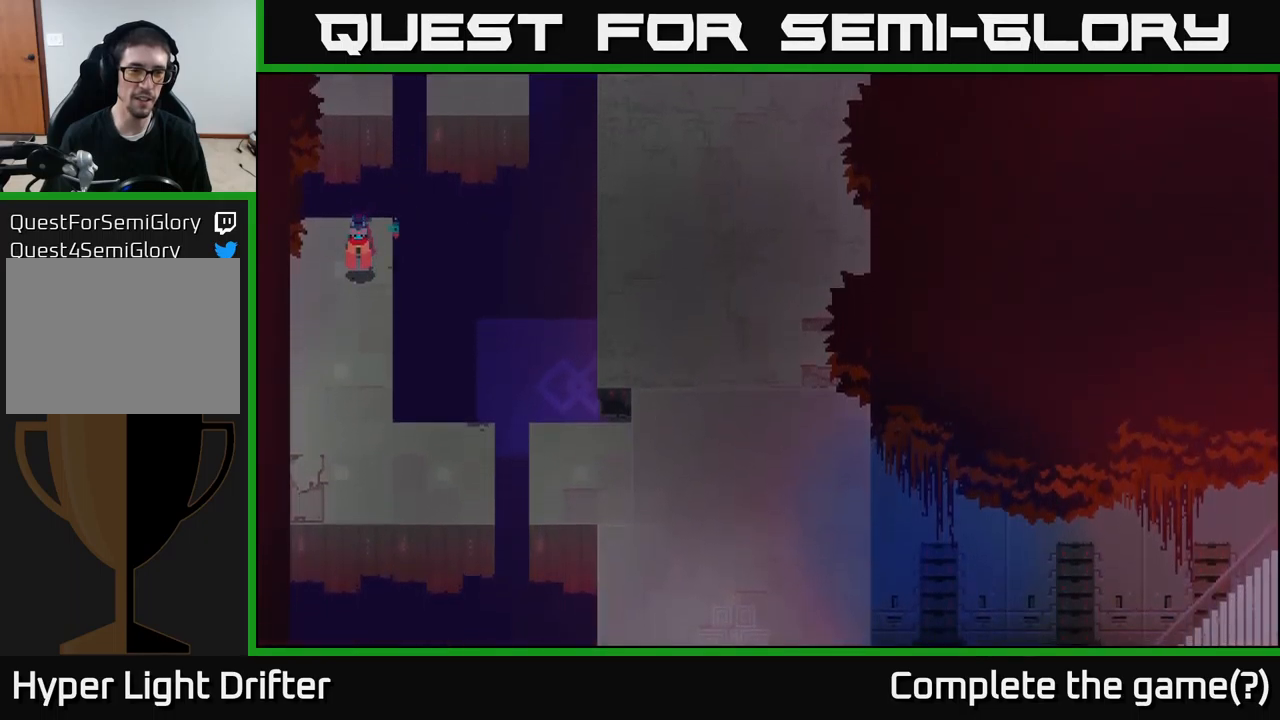
{"buttons": [], "left_stick": "down", "right_stick": "center", "events": []}
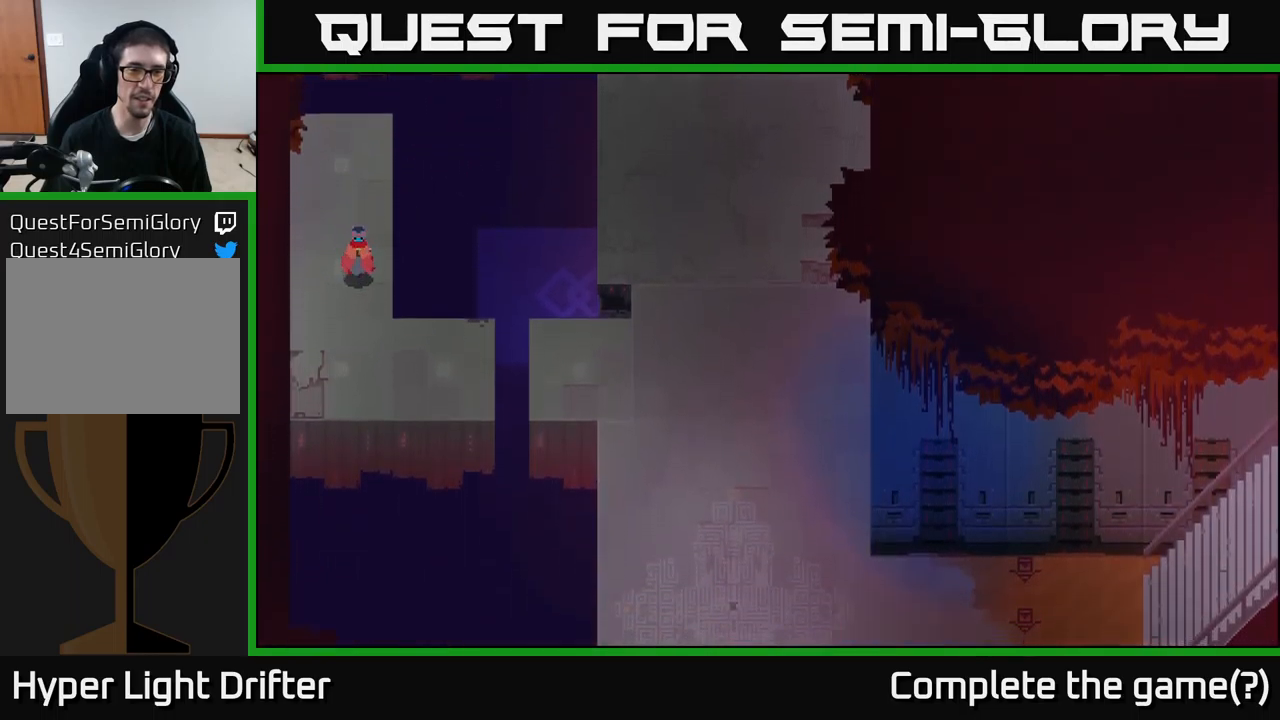
{"buttons": [], "left_stick": "down-right", "right_stick": "center", "events": [[200, "left_stick", "down-right"]]}
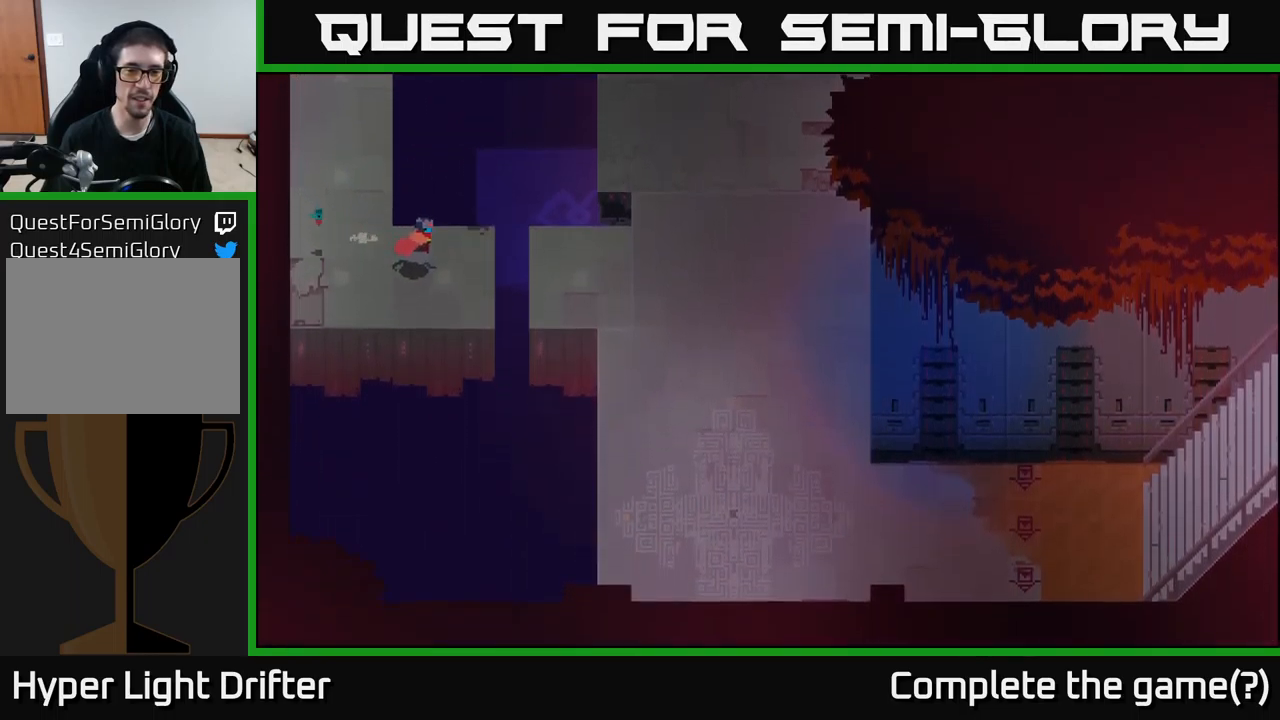
{"buttons": [], "left_stick": "down-right", "right_stick": "center", "events": [[17, "left_stick", "right"], [267, "left_stick", "down-right"], [350, "A", "down"], [500, "A", "up"]]}
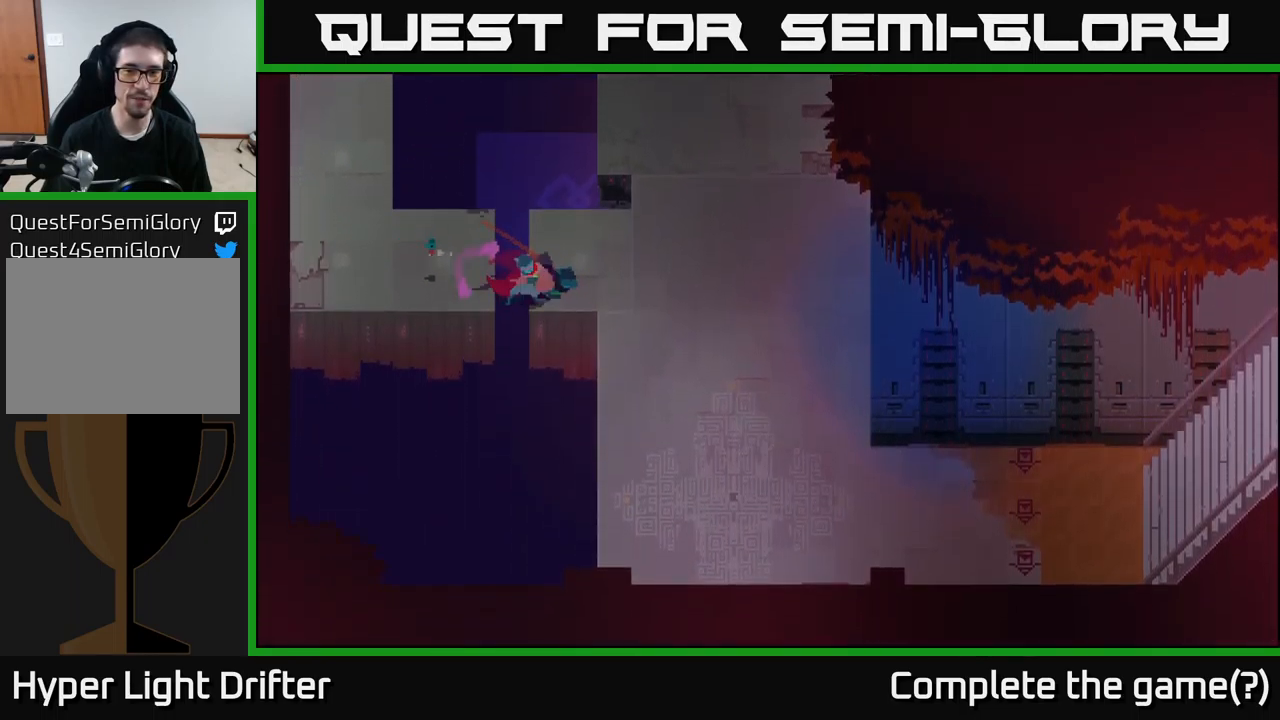
{"buttons": ["A"], "left_stick": "right", "right_stick": "center", "events": [[167, "A", "down"], [300, "A", "up"], [433, "A", "down"], [500, "left_stick", "right"]]}
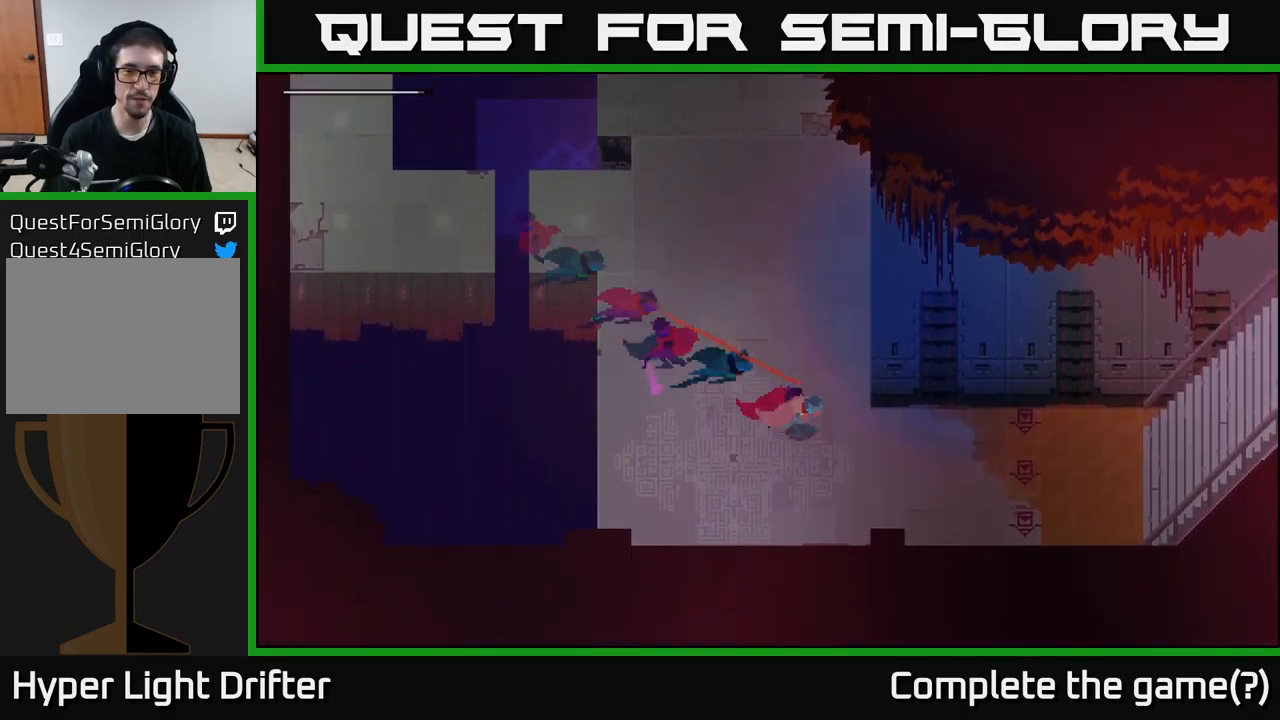
{"buttons": ["A"], "left_stick": "right", "right_stick": "center", "events": [[67, "A", "up"], [217, "A", "down"], [333, "A", "up"], [483, "A", "down"]]}
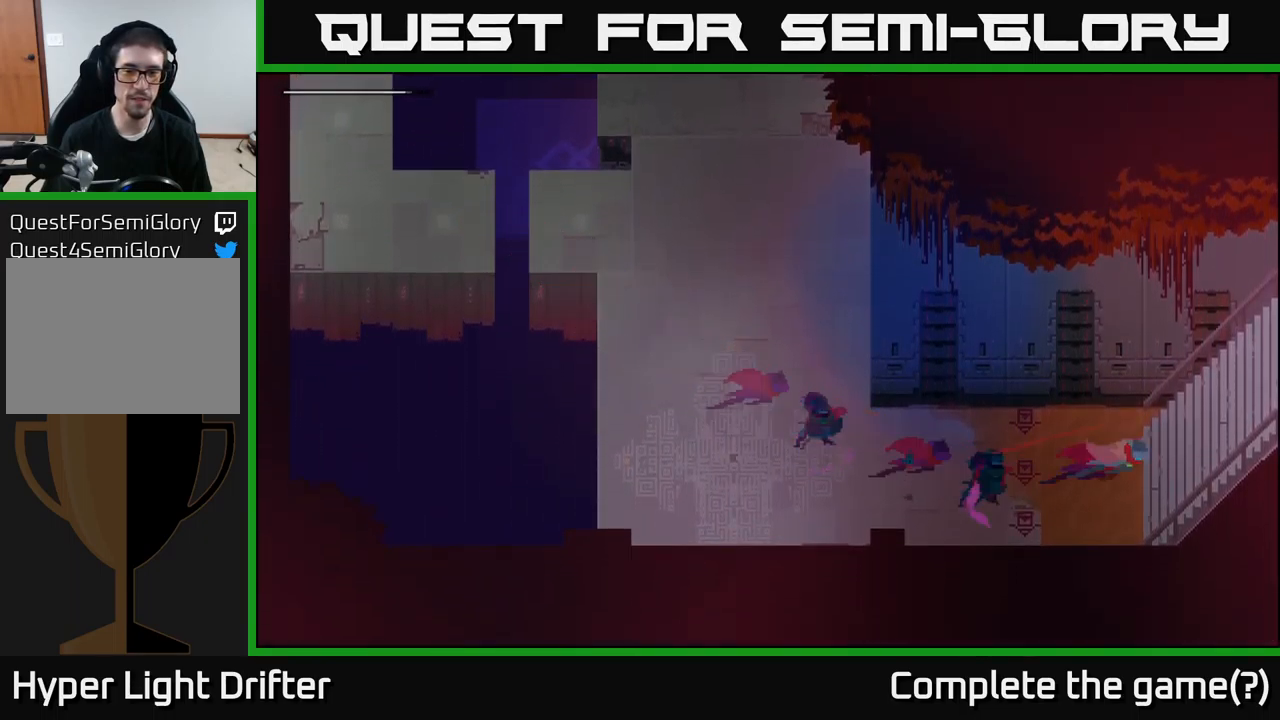
{"buttons": [], "left_stick": "right", "right_stick": "center", "events": [[117, "A", "up"], [267, "A", "down"], [383, "A", "up"]]}
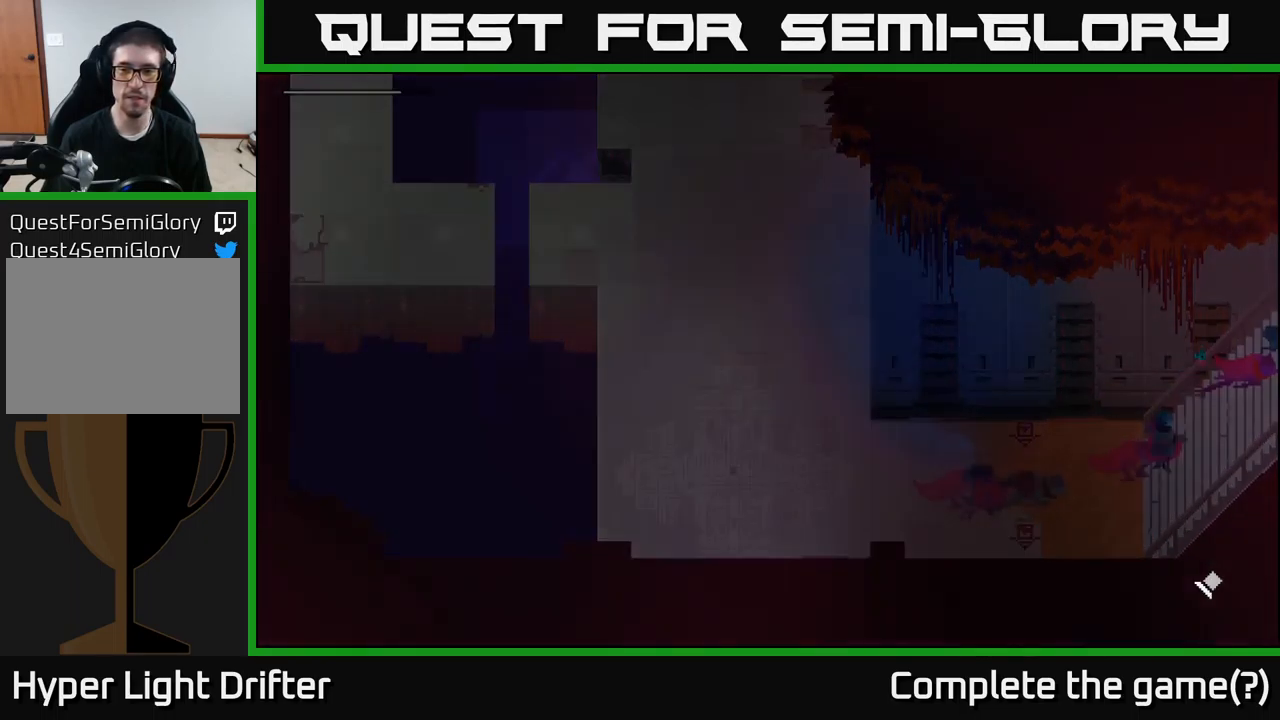
{"buttons": [], "left_stick": "center", "right_stick": "center", "events": [[317, "left_stick", "center"]]}
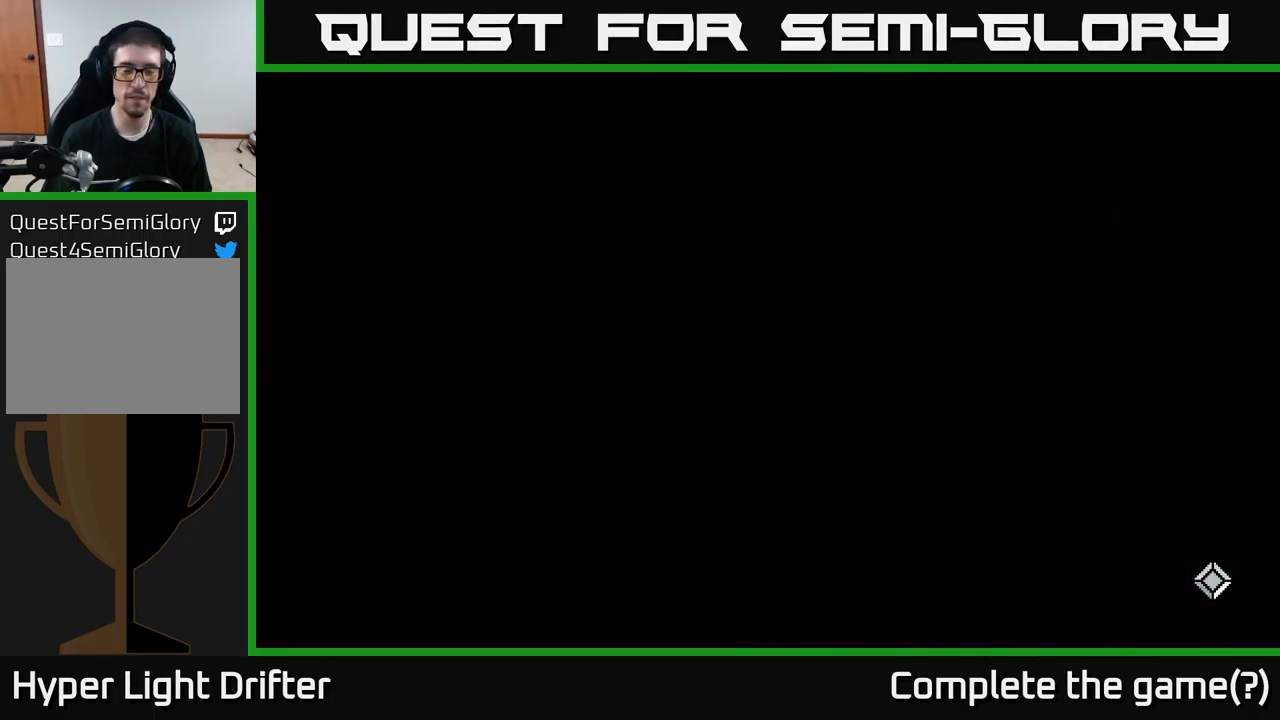
{"buttons": [], "left_stick": "center", "right_stick": "center", "events": []}
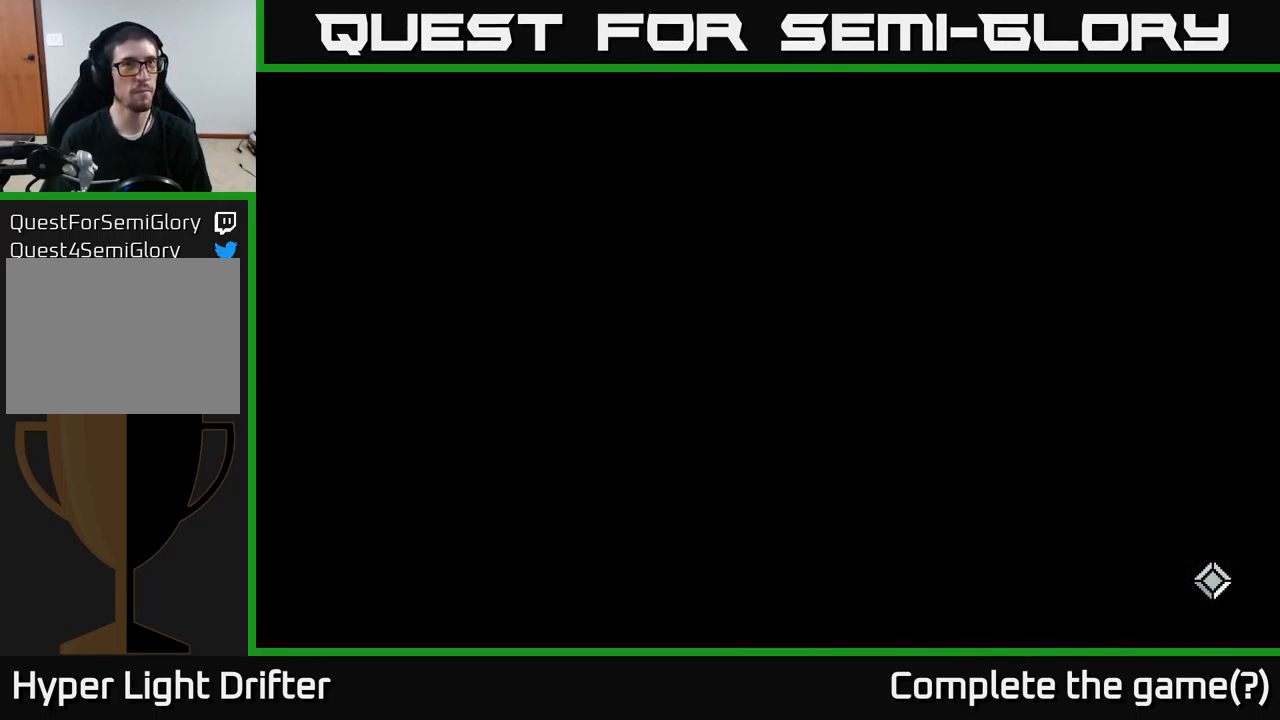
{"buttons": [], "left_stick": "right", "right_stick": "center", "events": [[133, "left_stick", "right"]]}
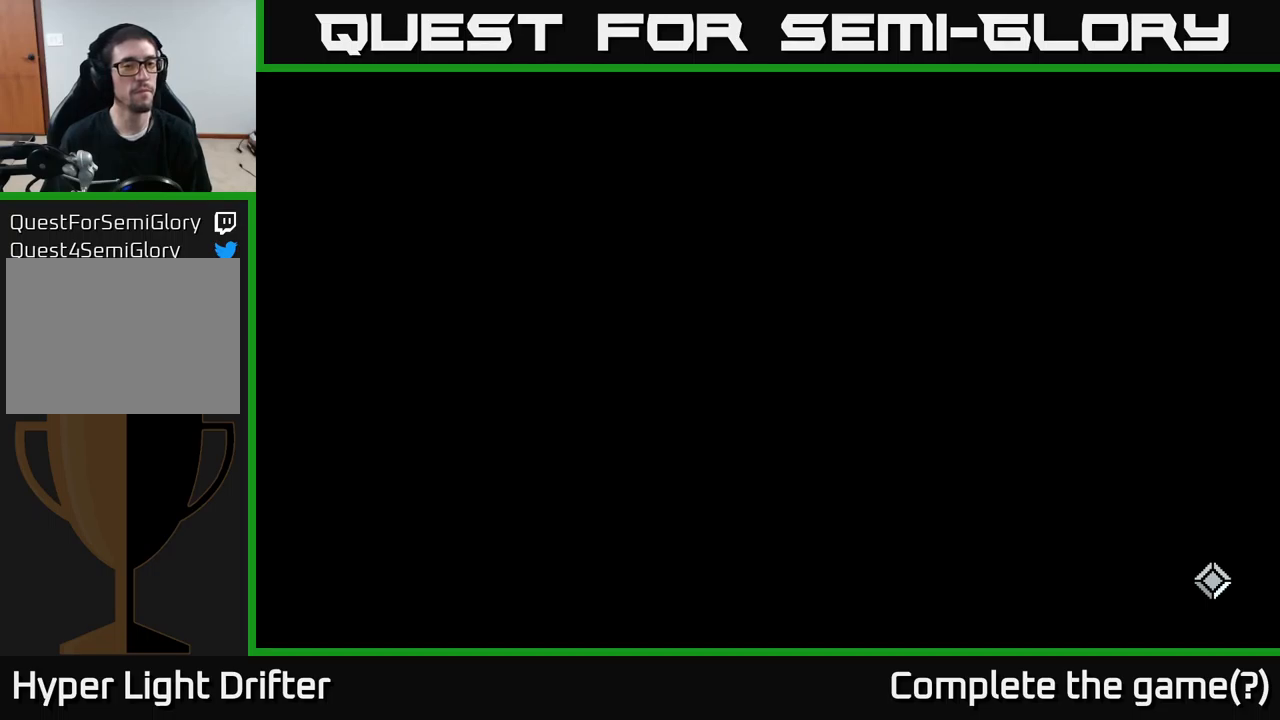
{"buttons": [], "left_stick": "right", "right_stick": "center", "events": [[183, "left_stick", "up-right"], [283, "left_stick", "right"]]}
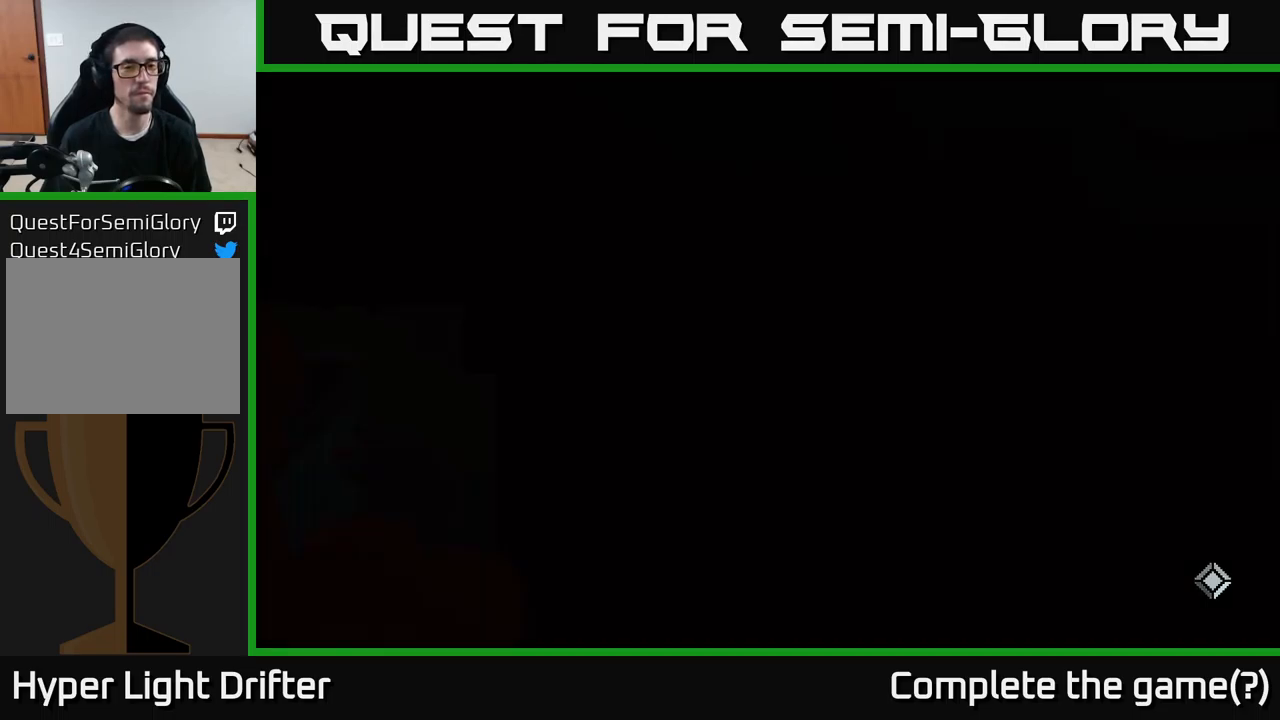
{"buttons": [], "left_stick": "center", "right_stick": "center", "events": [[150, "left_stick", "center"], [350, "SELECT", "down"], [483, "SELECT", "up"]]}